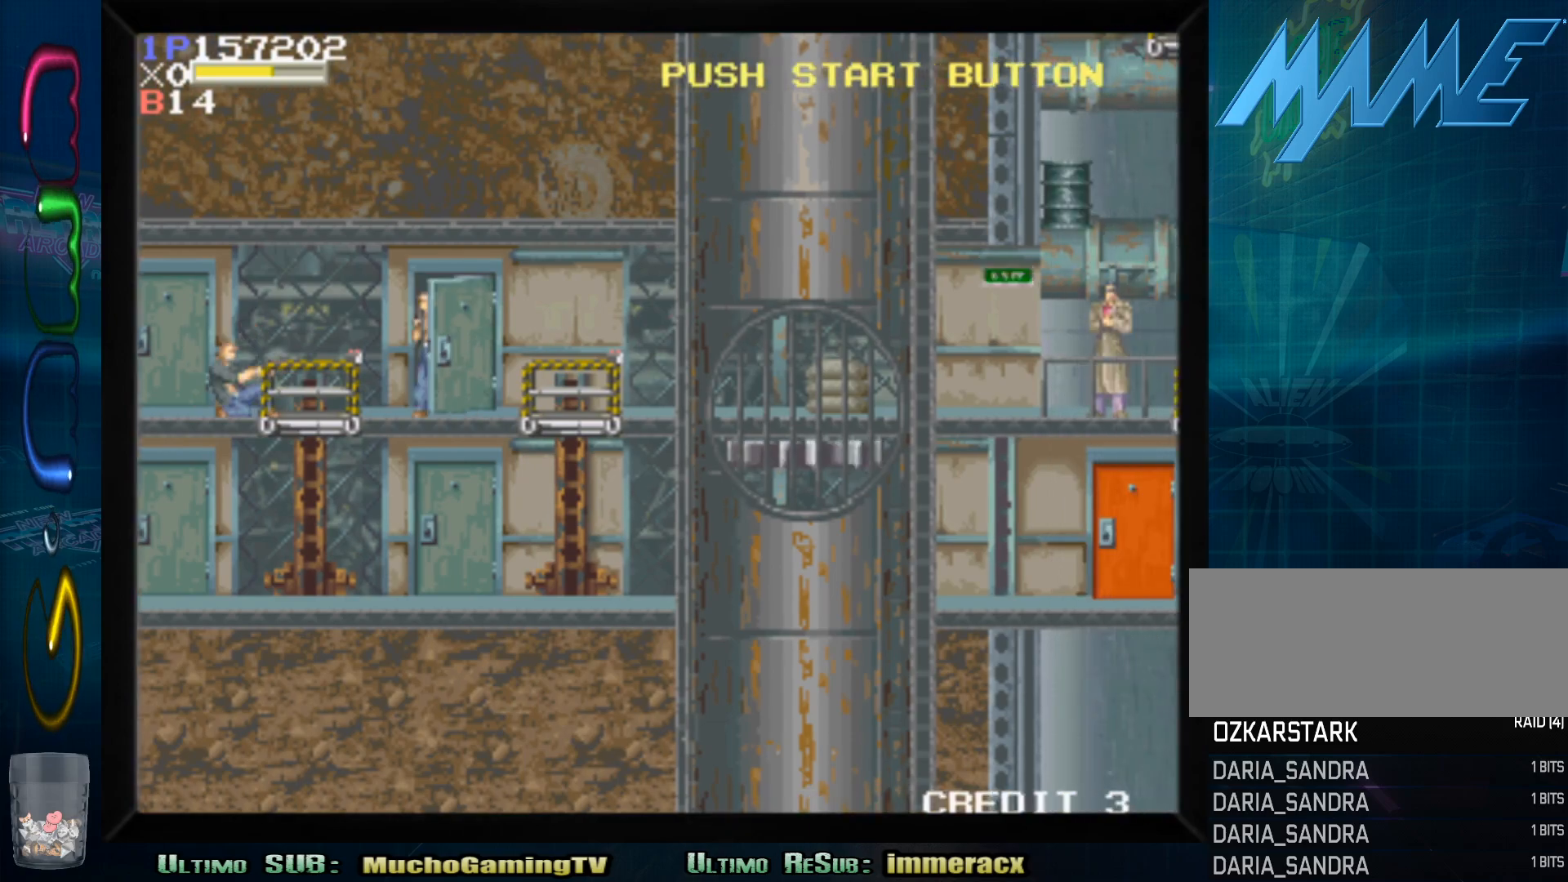
Gameplay with a controller (arcade stick); each line is a JSON object with the inputs held at the frame after it. "events" lists button and stick changes between this image and that frame as [ms after this image, input, new state], when the widget could be followed in between. Not read: L3 R3.
{"buttons": [], "left_stick": "down", "events": [[167, "left_stick", "down"], [200, "SQUARE", "down"], [283, "SQUARE", "up"], [350, "SQUARE", "down"], [417, "SQUARE", "up"]]}
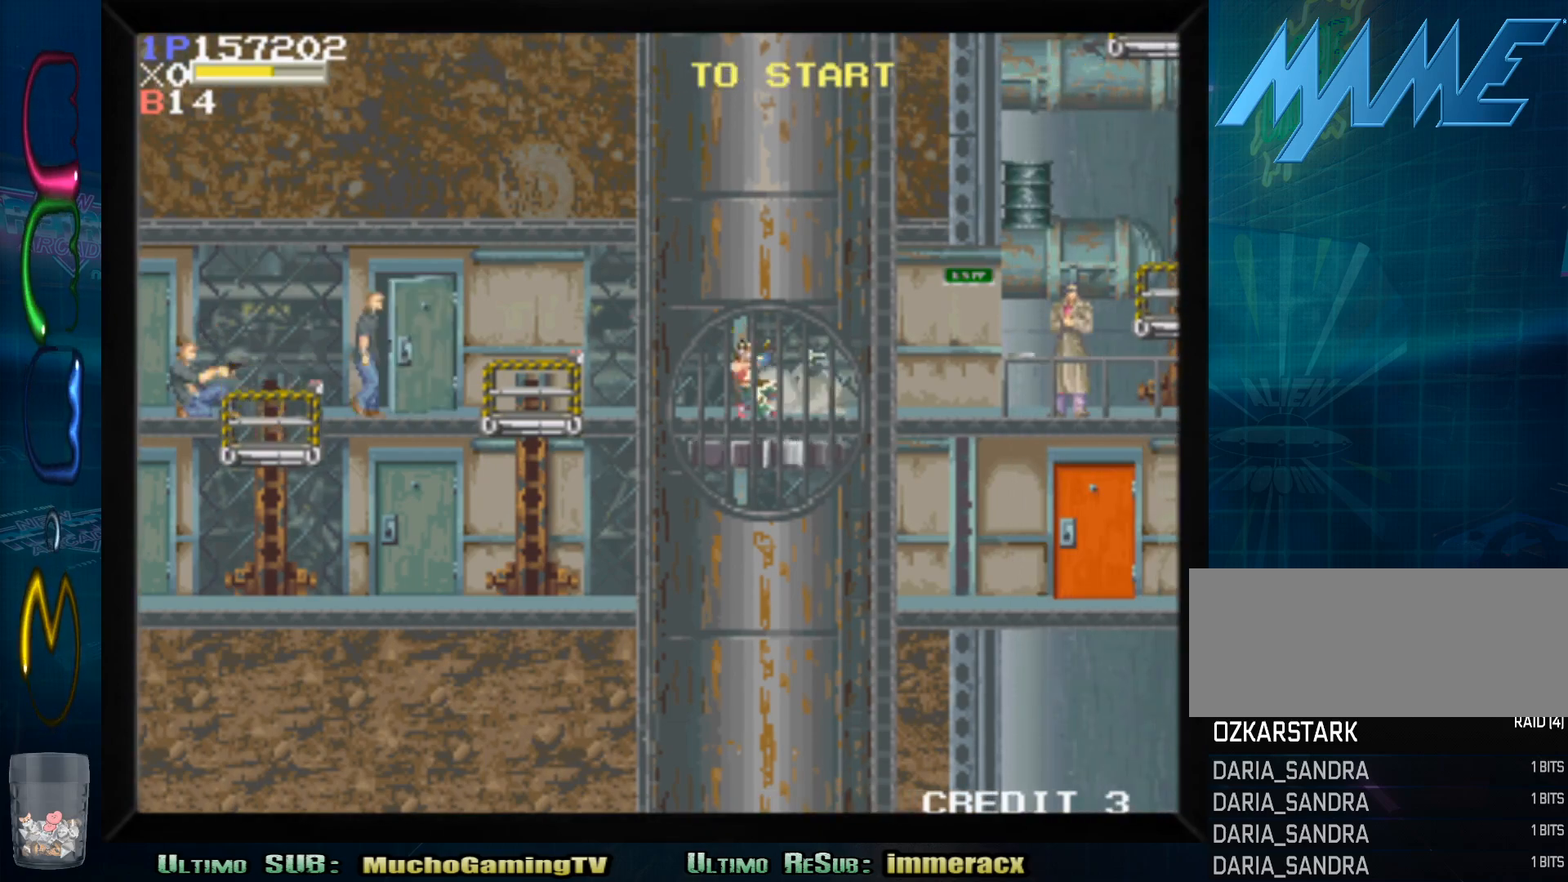
{"buttons": ["SQUARE"], "left_stick": "down-right", "events": [[17, "SQUARE", "down"], [50, "left_stick", "down-left"], [83, "SQUARE", "up"], [167, "SQUARE", "down"], [233, "SQUARE", "up"], [317, "SQUARE", "down"], [317, "left_stick", "down-right"], [383, "SQUARE", "up"], [483, "SQUARE", "down"]]}
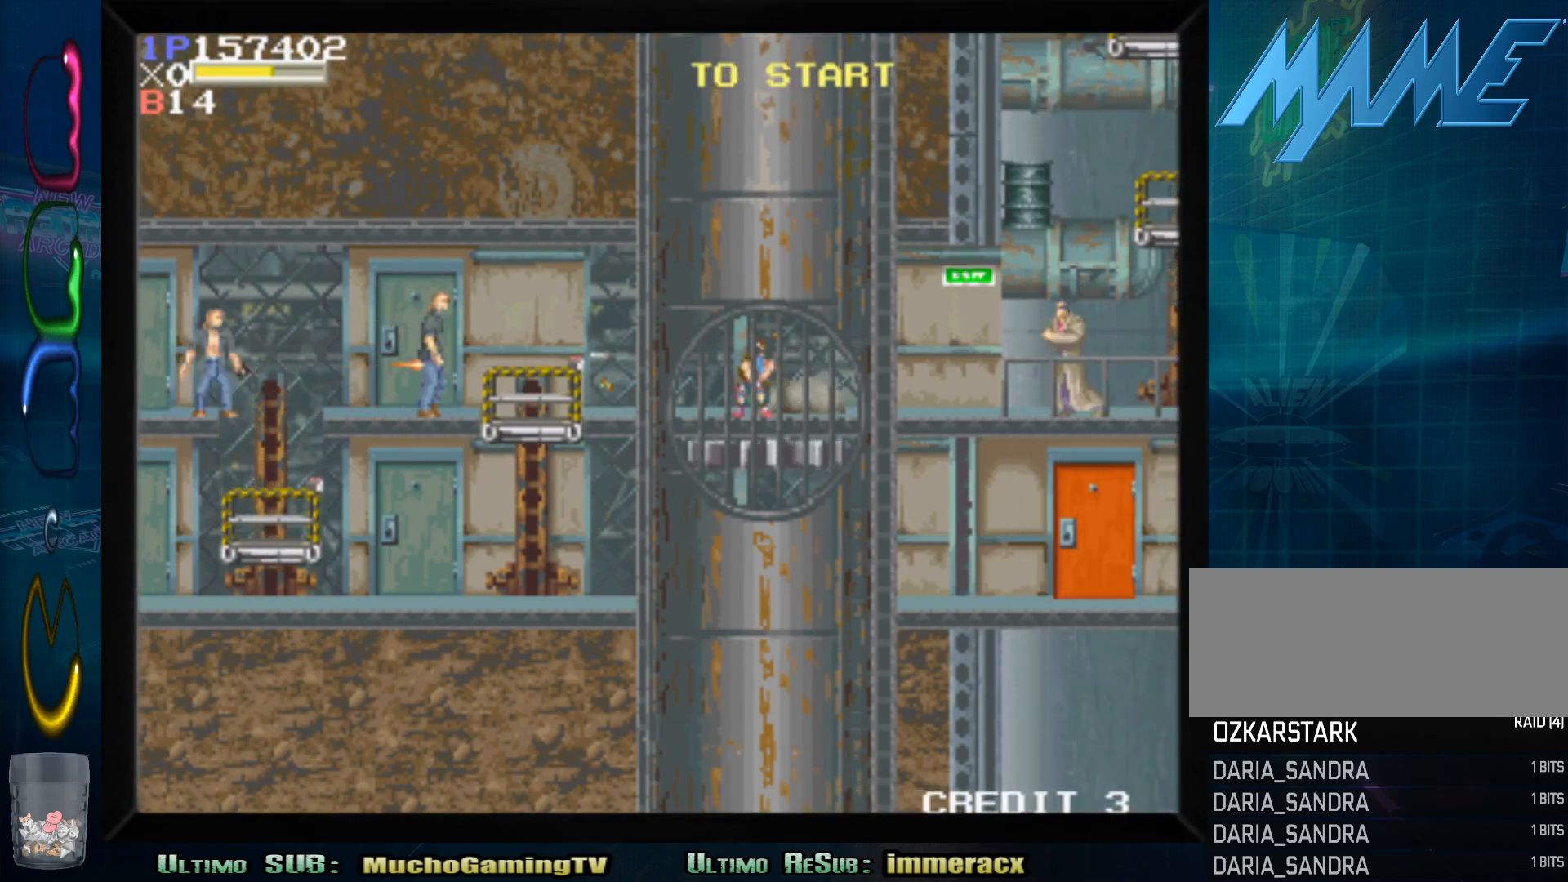
{"buttons": [], "left_stick": "down-left", "events": [[33, "SQUARE", "up"], [50, "left_stick", "down-left"], [117, "SQUARE", "down"], [200, "SQUARE", "up"], [267, "SQUARE", "down"], [350, "SQUARE", "up"], [433, "SQUARE", "down"], [483, "SQUARE", "up"]]}
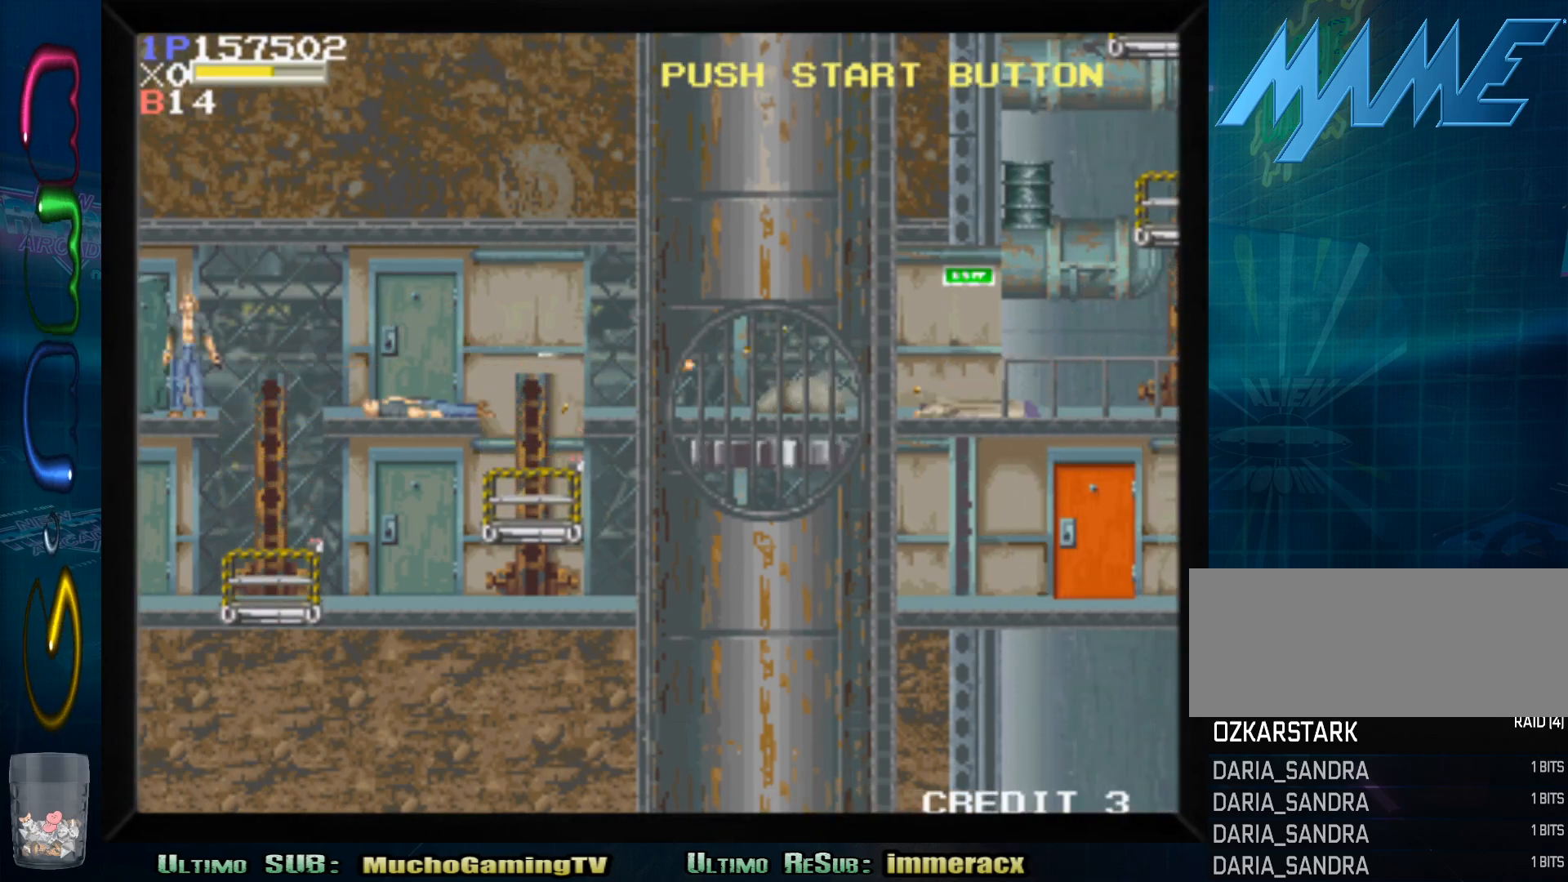
{"buttons": [], "left_stick": "down-left", "events": [[83, "SQUARE", "down"], [150, "SQUARE", "up"], [217, "SQUARE", "down"], [300, "SQUARE", "up"], [383, "SQUARE", "down"], [467, "SQUARE", "up"]]}